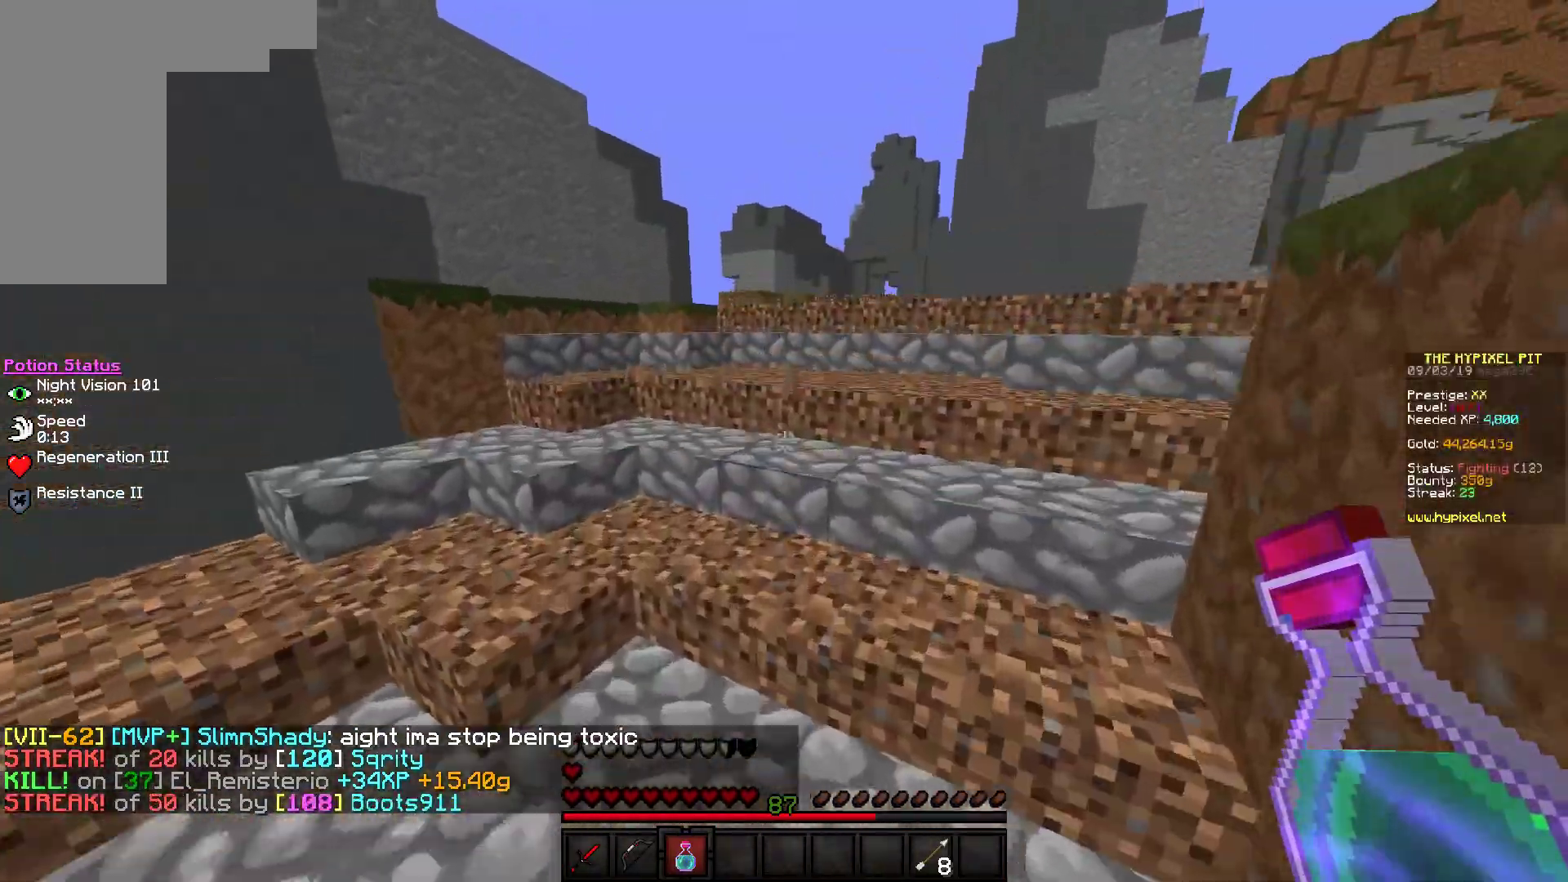
Gameplay with keyboard and mouse; each line is a JSON object with the keys and mouse buttons held at the frame after it. "events" lists presses ("down") and releases ("up") of "a", "d", "s", "w", "mouse_left" and "mouse_right" between this image and that frame as [ms after this image, input, new state], when the widget could be followed in between. "mouse_left", "mouse_right" = the "left", "right" buttons of the "mouse" list. No other keys are recorded. Fast repeated clicks can show as one long hold. Mouse movement is not recorded.
{"keys": ["w"], "mouse": [], "events": []}
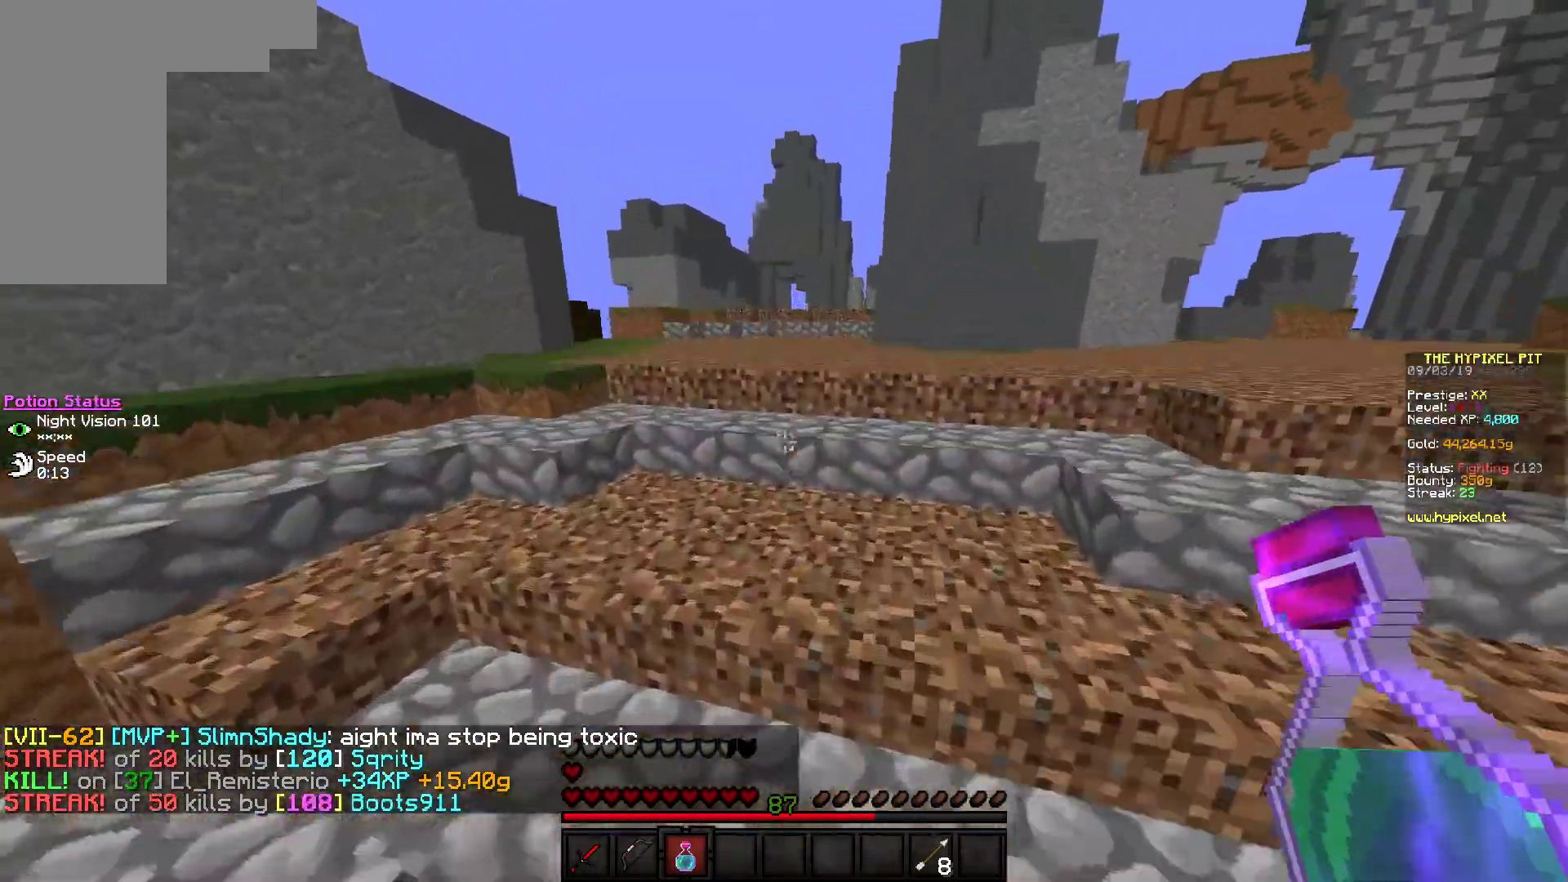
{"keys": ["w"], "mouse": ["left"], "events": [[133, "mouse_left", "down"], [233, "mouse_left", "up"], [283, "mouse_left", "down"]]}
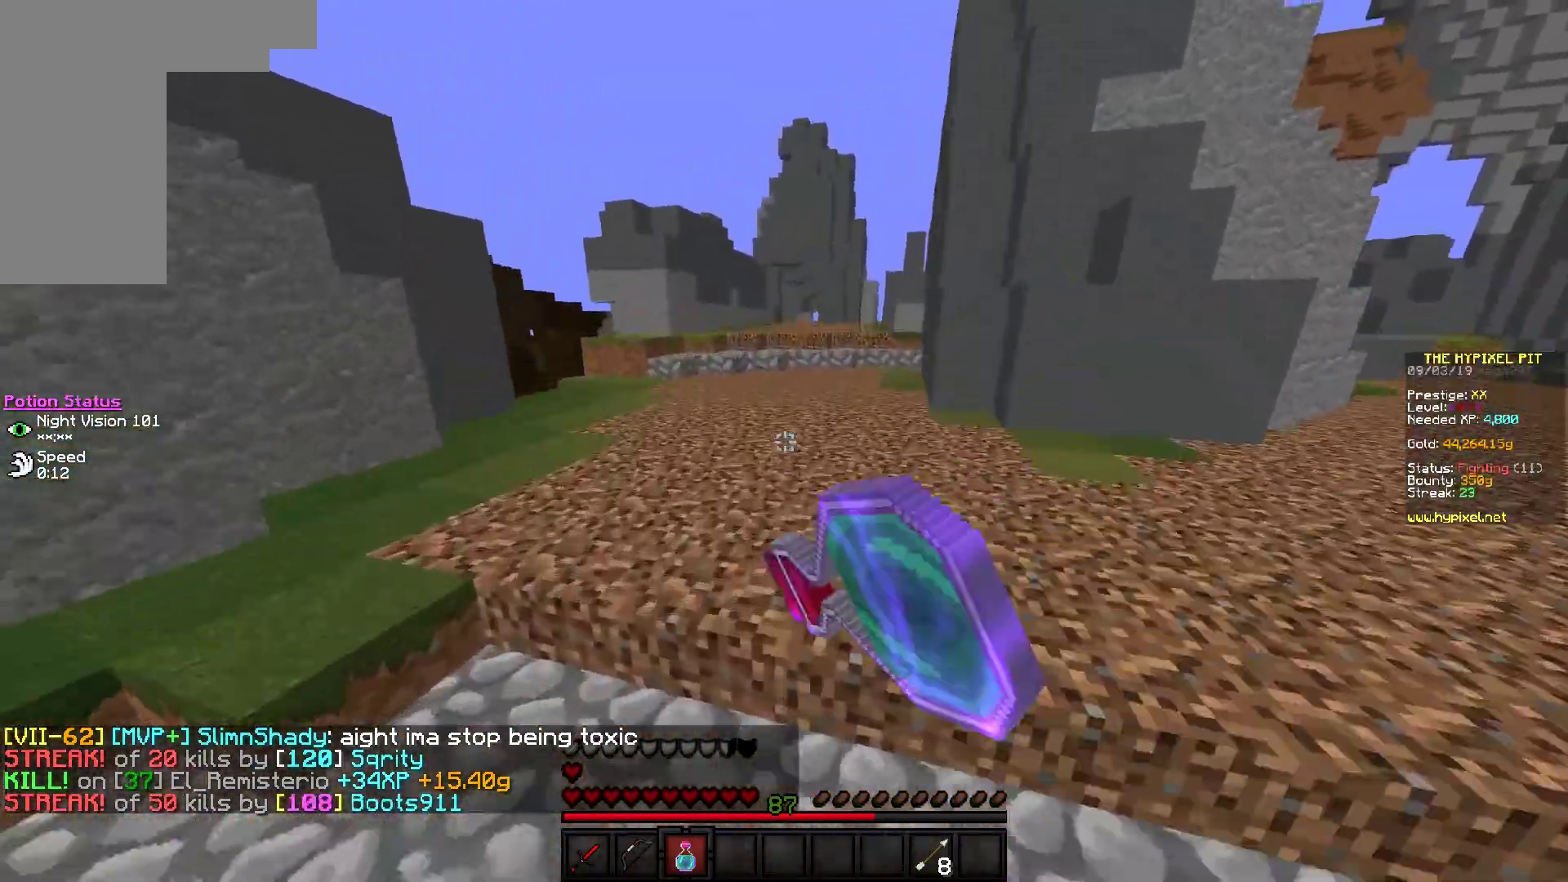
{"keys": ["w"], "mouse": ["left"], "events": []}
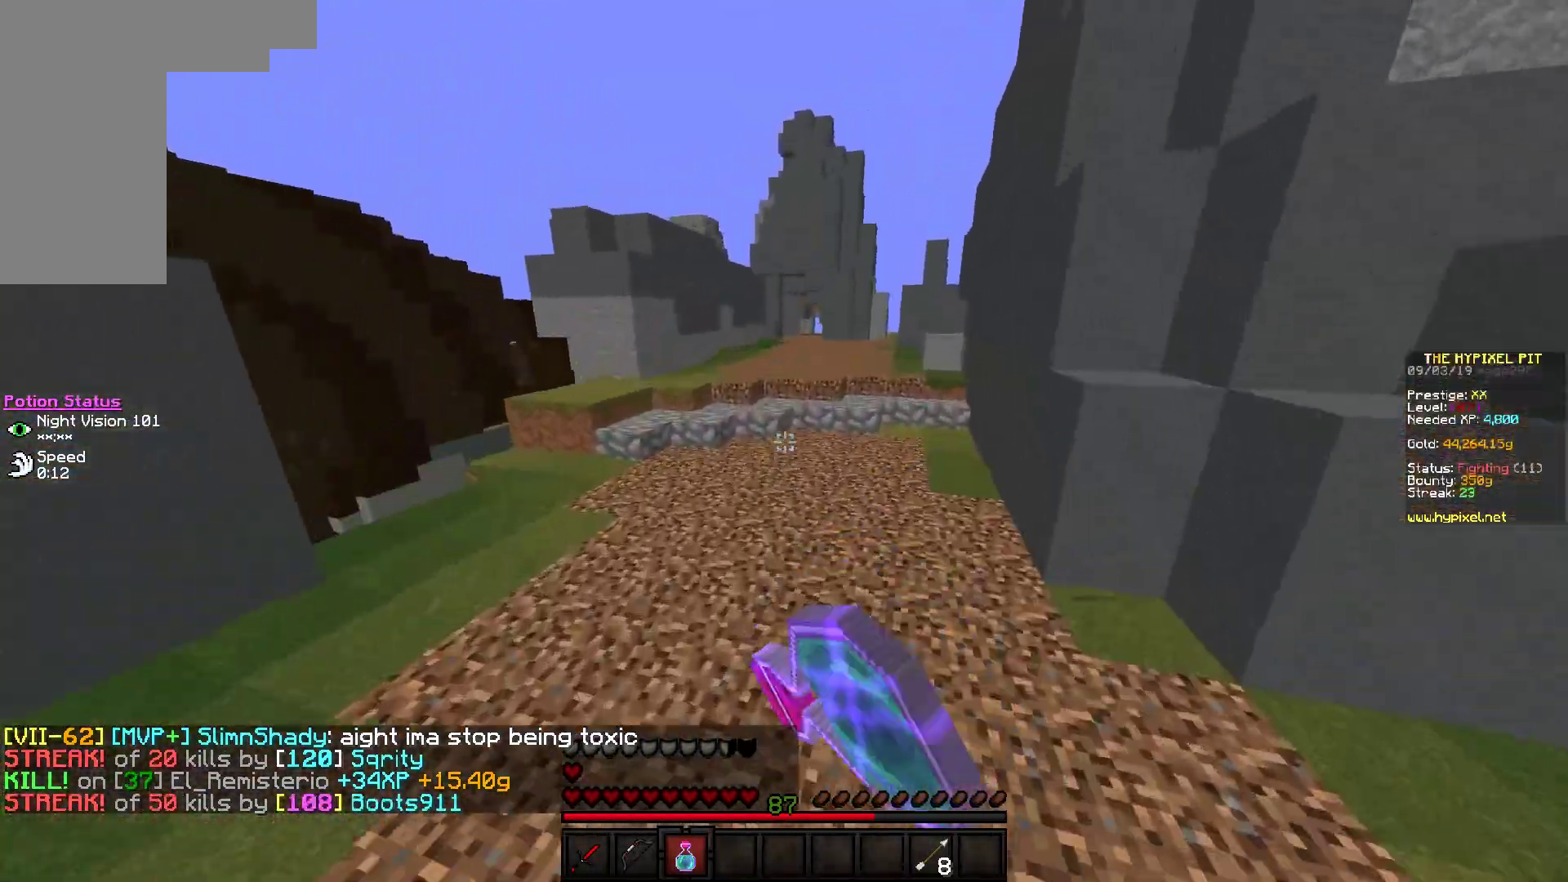
{"keys": ["w"], "mouse": ["left"], "events": [[183, "mouse_left", "up"], [283, "mouse_left", "down"]]}
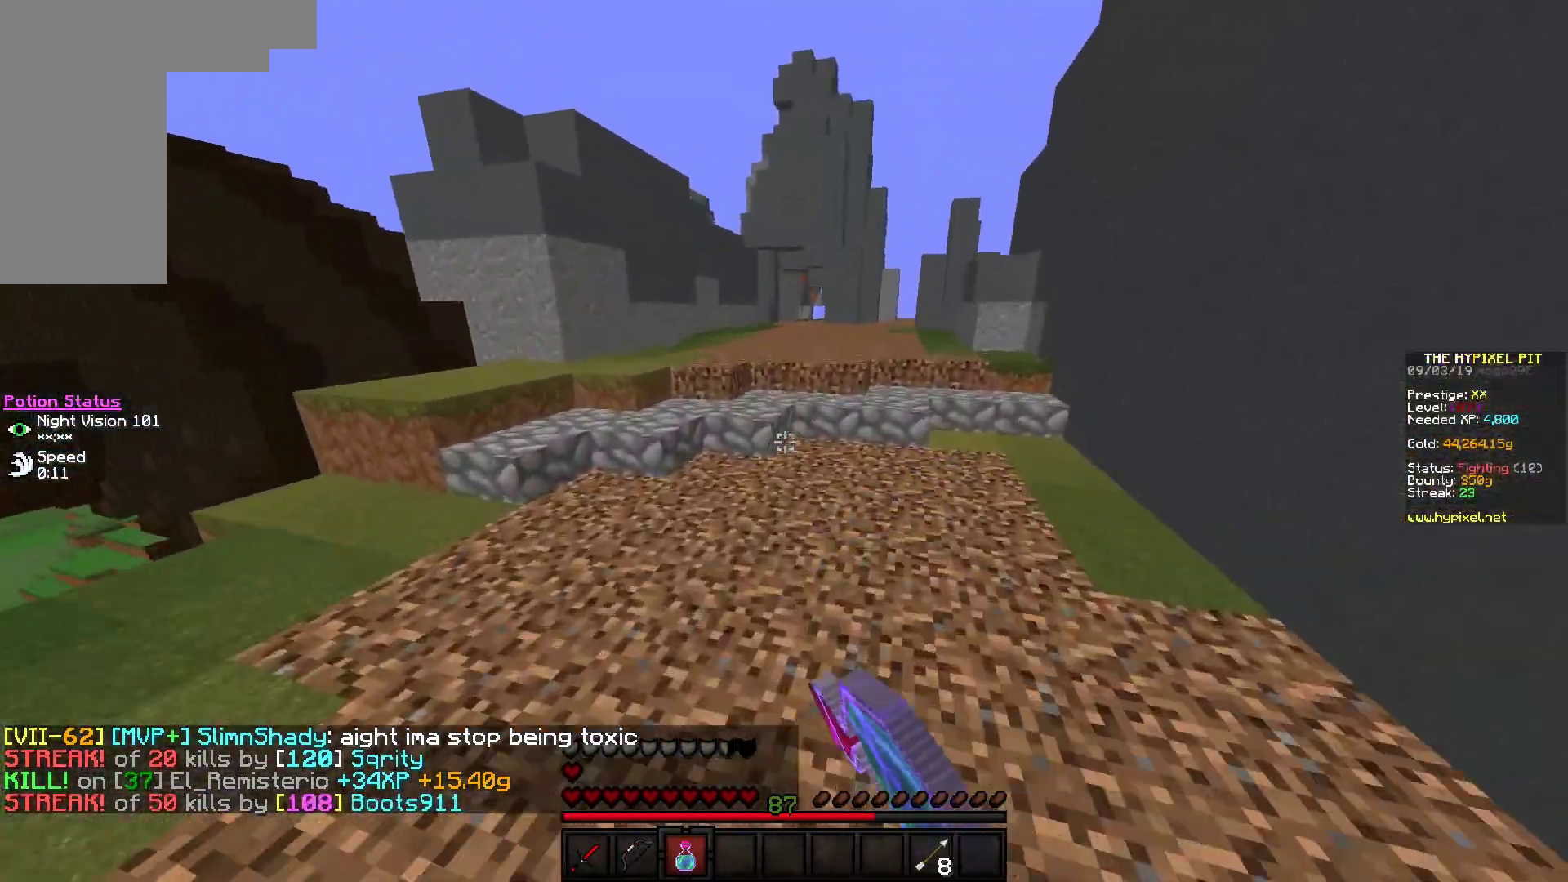
{"keys": ["w"], "mouse": [], "events": [[267, "mouse_left", "up"]]}
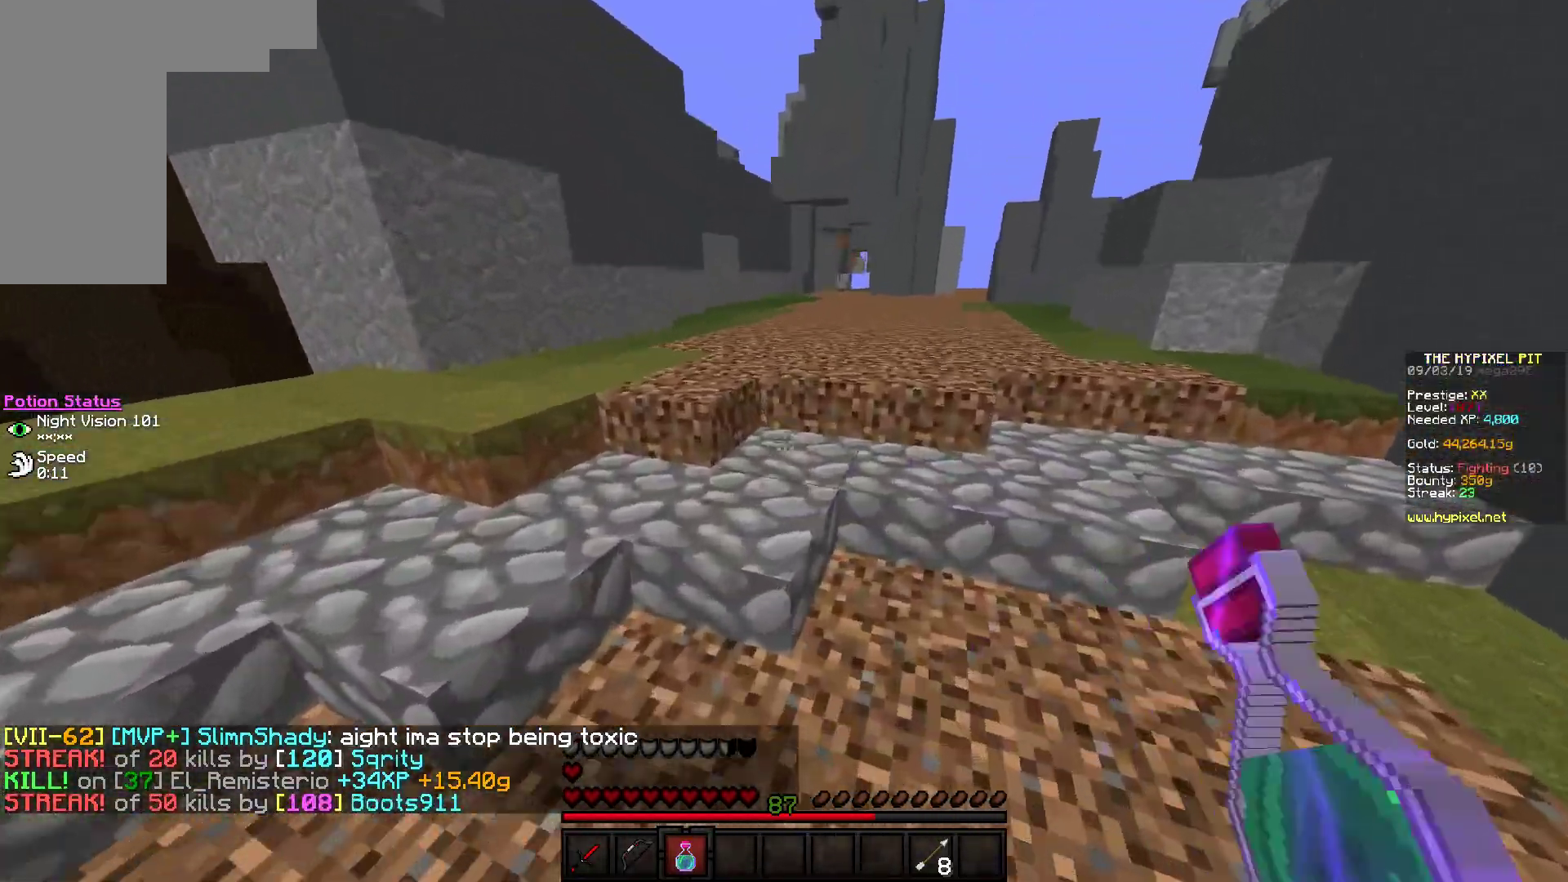
{"keys": ["w"], "mouse": ["left"], "events": [[133, "a", "down"], [333, "mouse_left", "down"], [417, "a", "up"]]}
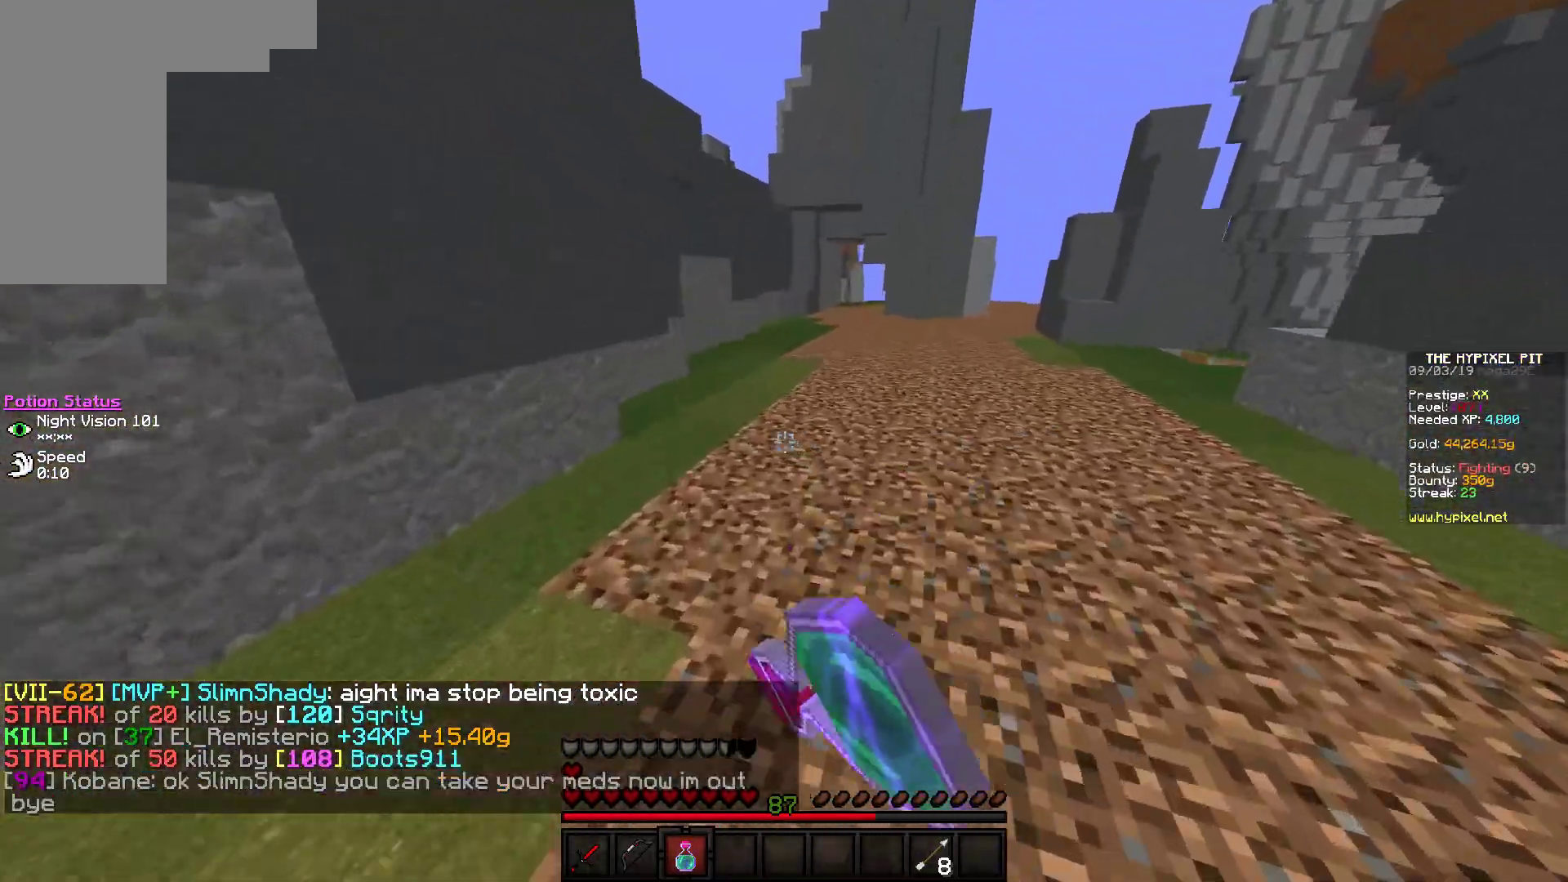
{"keys": ["w"], "mouse": [], "events": [[450, "mouse_left", "up"]]}
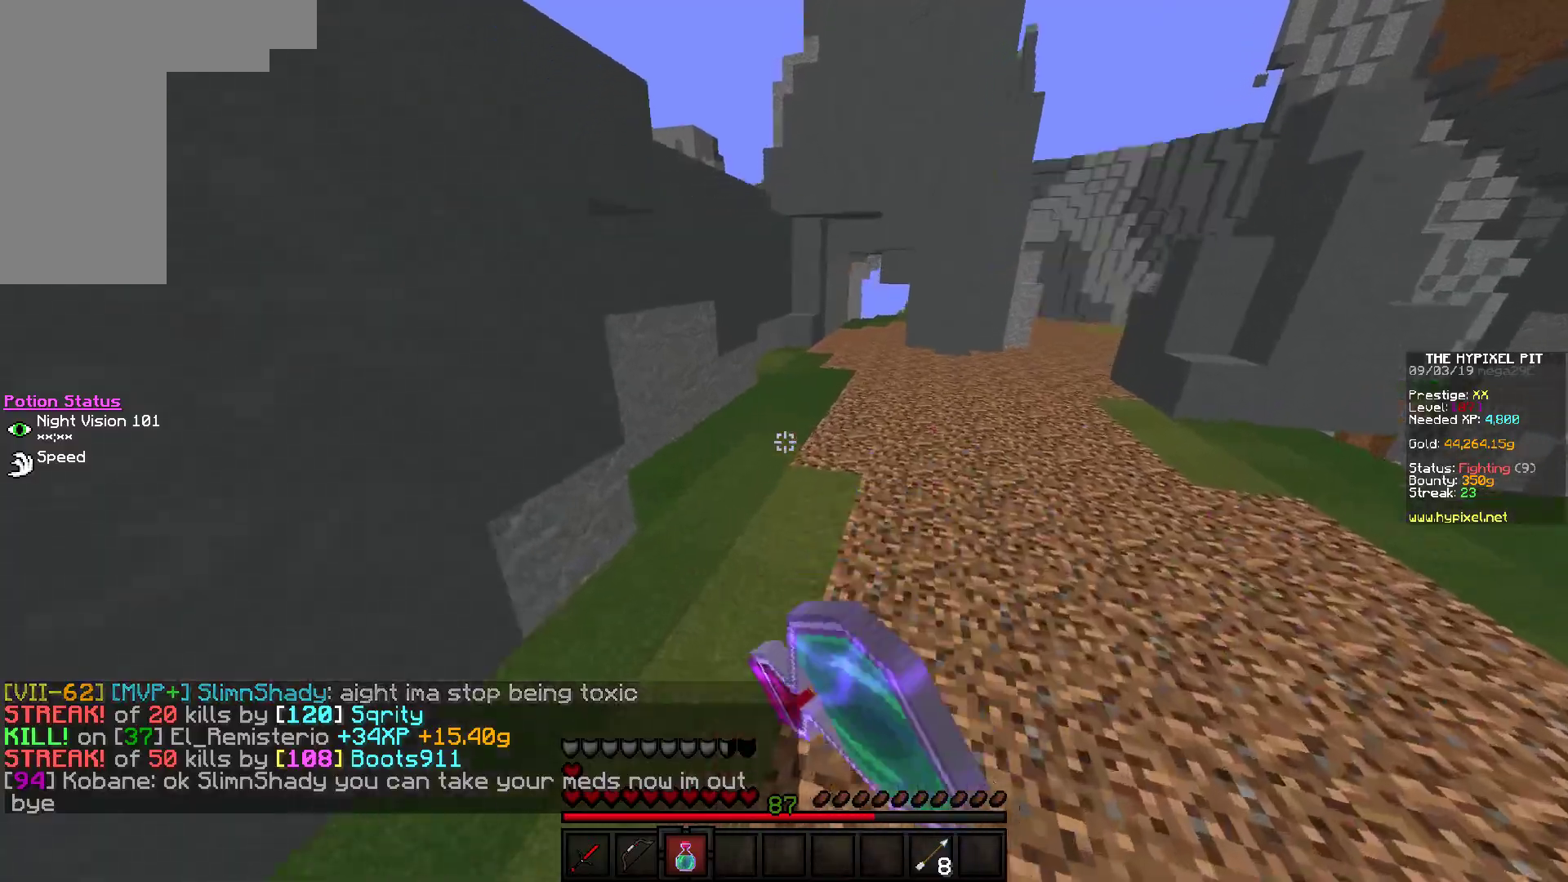
{"keys": ["w"], "mouse": [], "events": []}
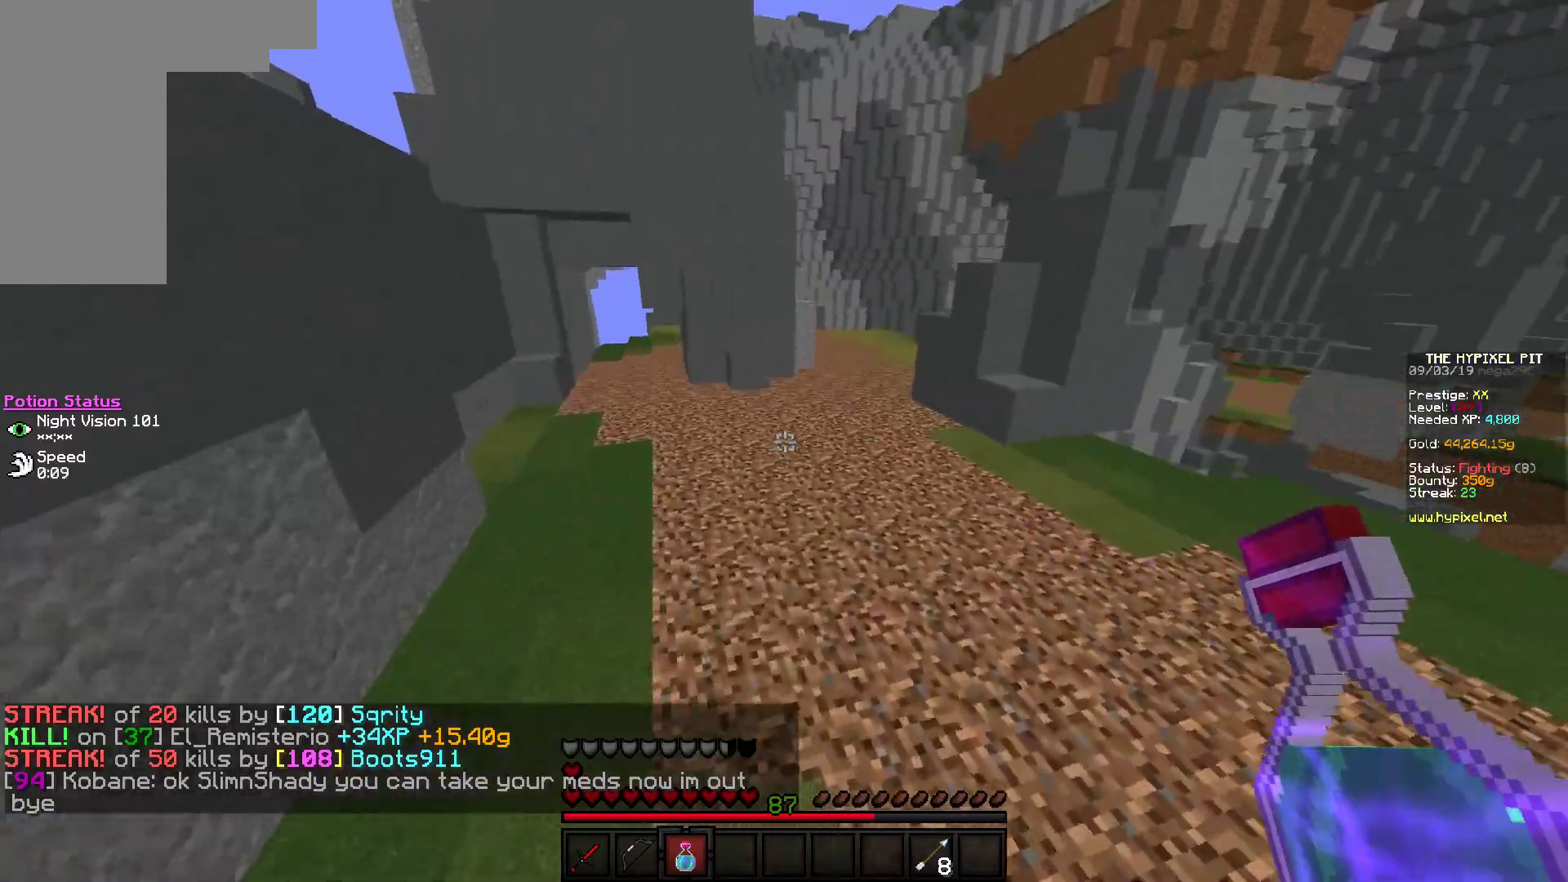
{"keys": ["w"], "mouse": [], "events": []}
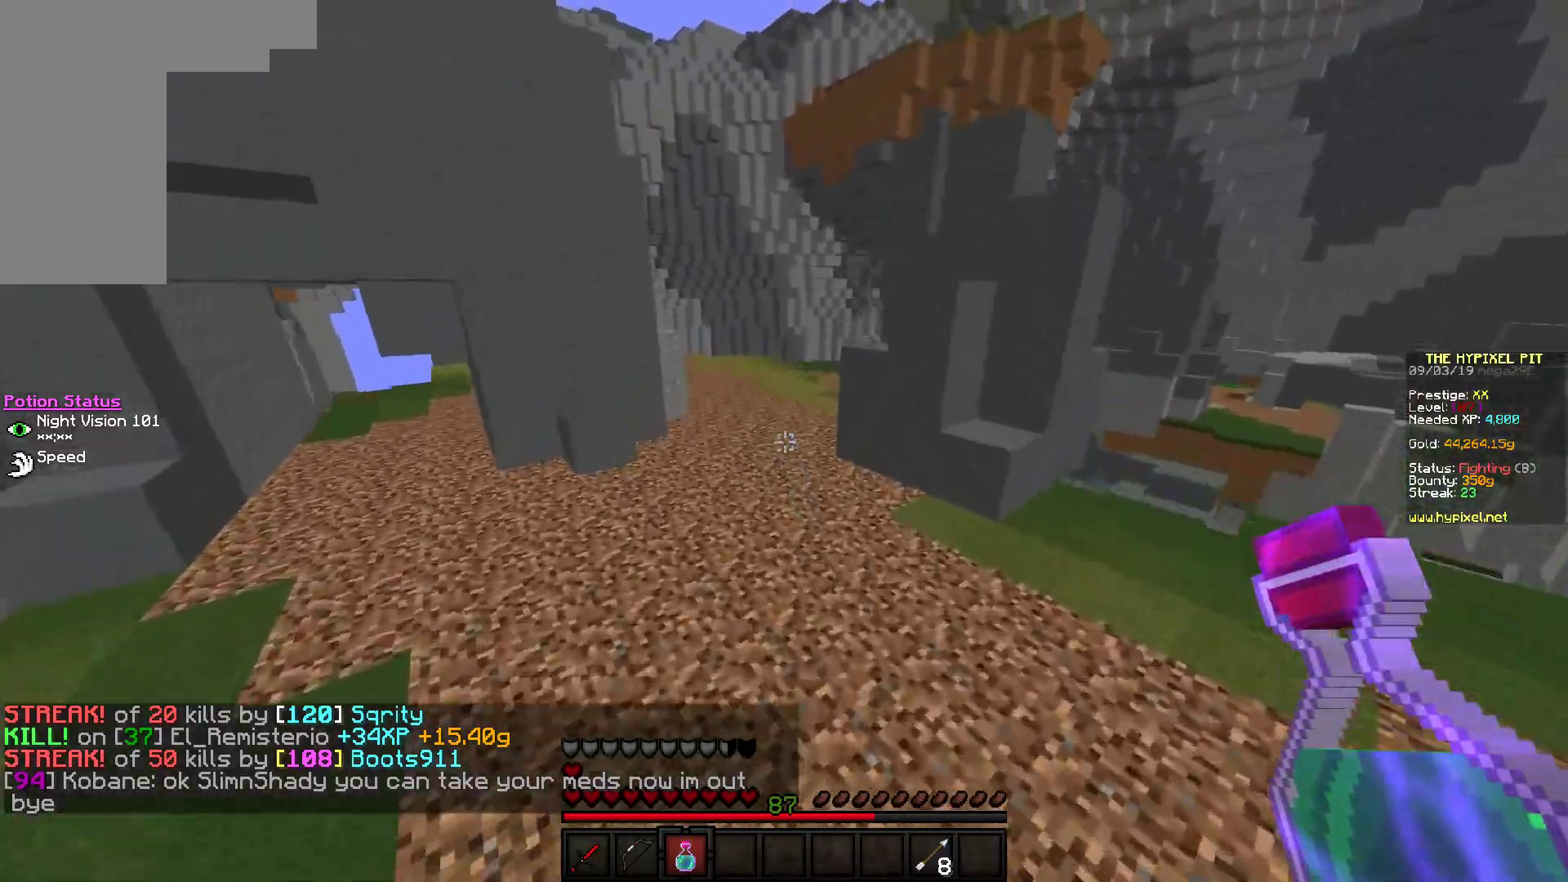
{"keys": ["w"], "mouse": [], "events": []}
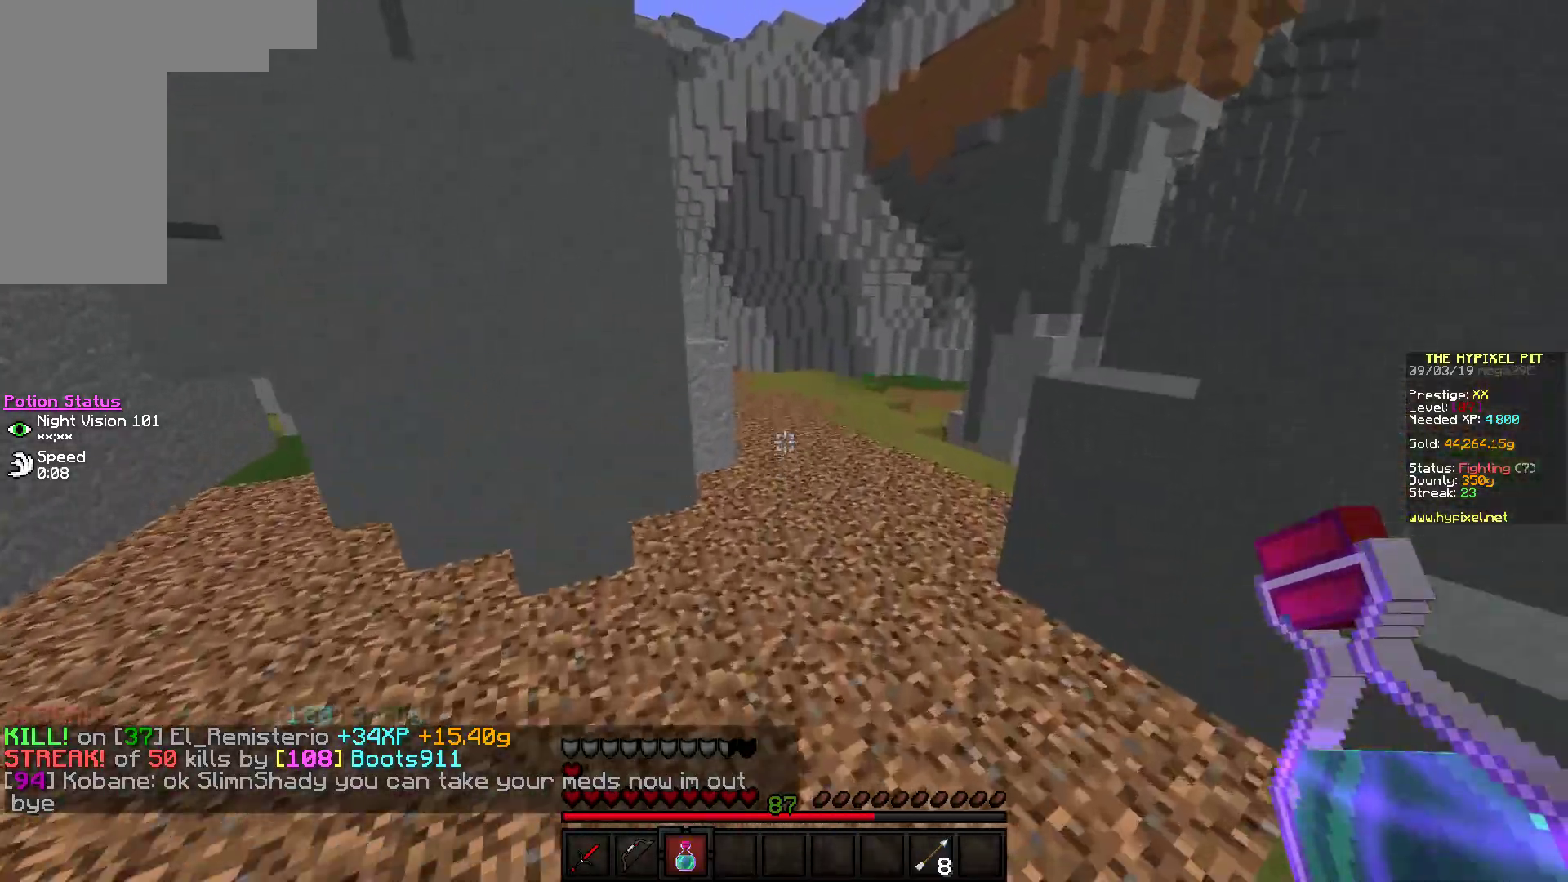
{"keys": ["w"], "mouse": [], "events": []}
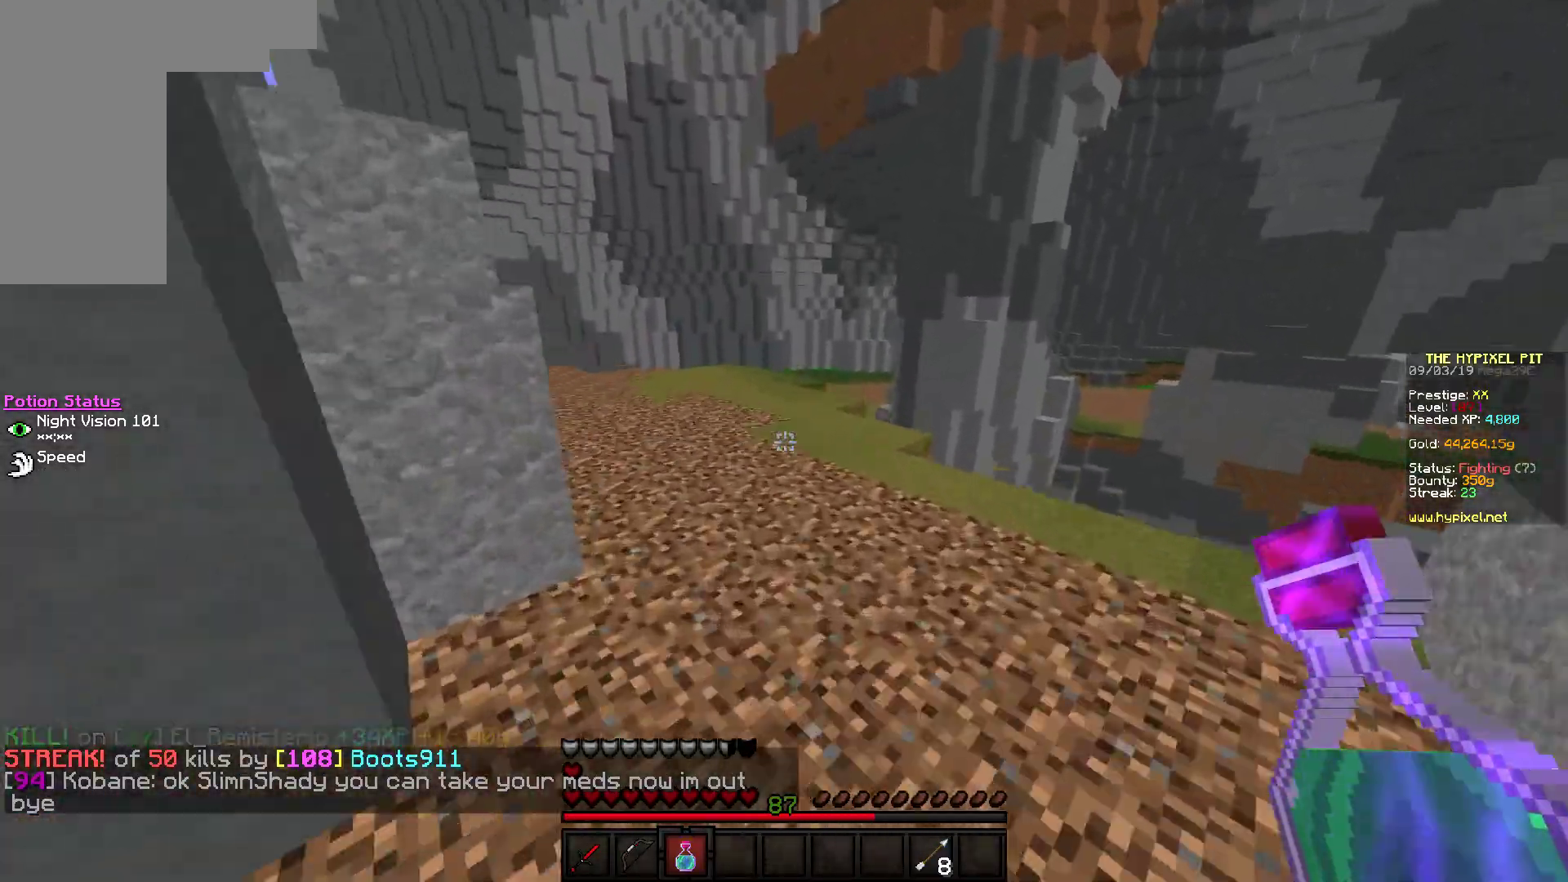
{"keys": ["w"], "mouse": [], "events": []}